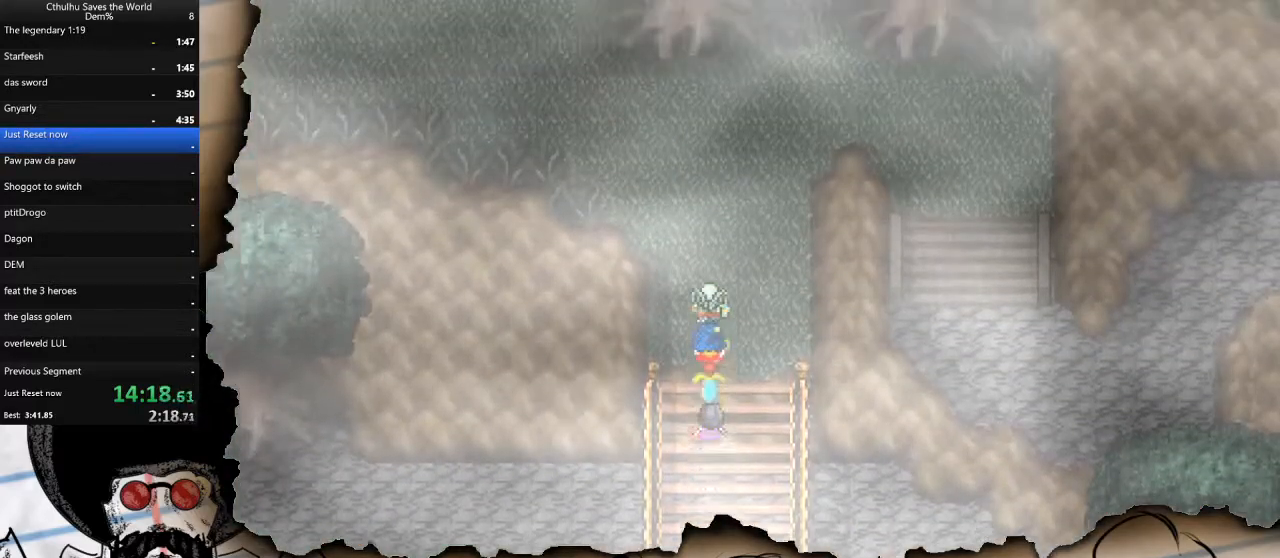
Gameplay with a controller (PlayStation layout); each line is a JSON object with the inputs held at the frame after it. "events" lists button and stick changes between this image and that frame as [ms after this image, input, new state], when the widget could be followed in between.
{"buttons": ["DPAD_LEFT"], "left_stick": "center", "right_stick": "center", "events": [[467, "DPAD_LEFT", "down"], [500, "DPAD_UP", "up"]]}
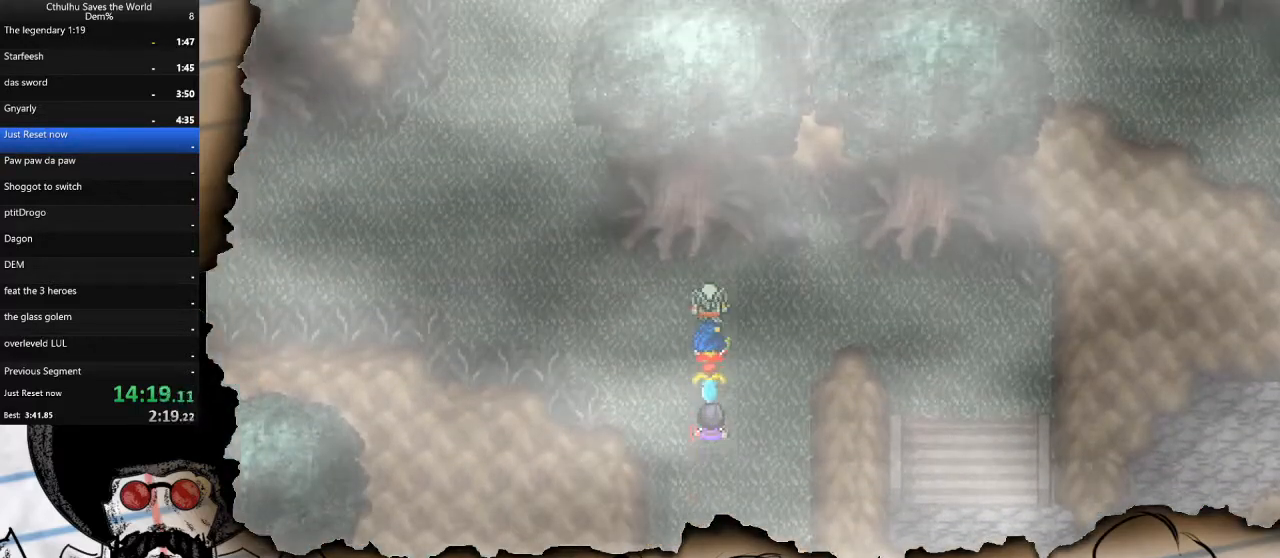
{"buttons": ["DPAD_UP"], "left_stick": "center", "right_stick": "center", "events": [[367, "DPAD_UP", "down"], [383, "DPAD_LEFT", "up"]]}
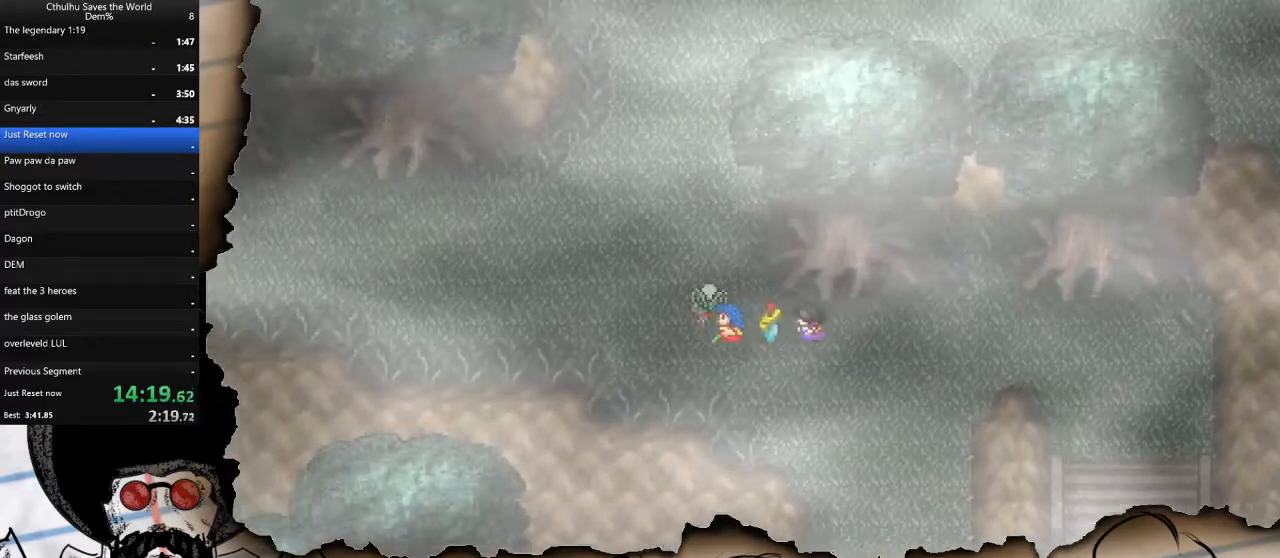
{"buttons": ["DPAD_UP"], "left_stick": "center", "right_stick": "center", "events": []}
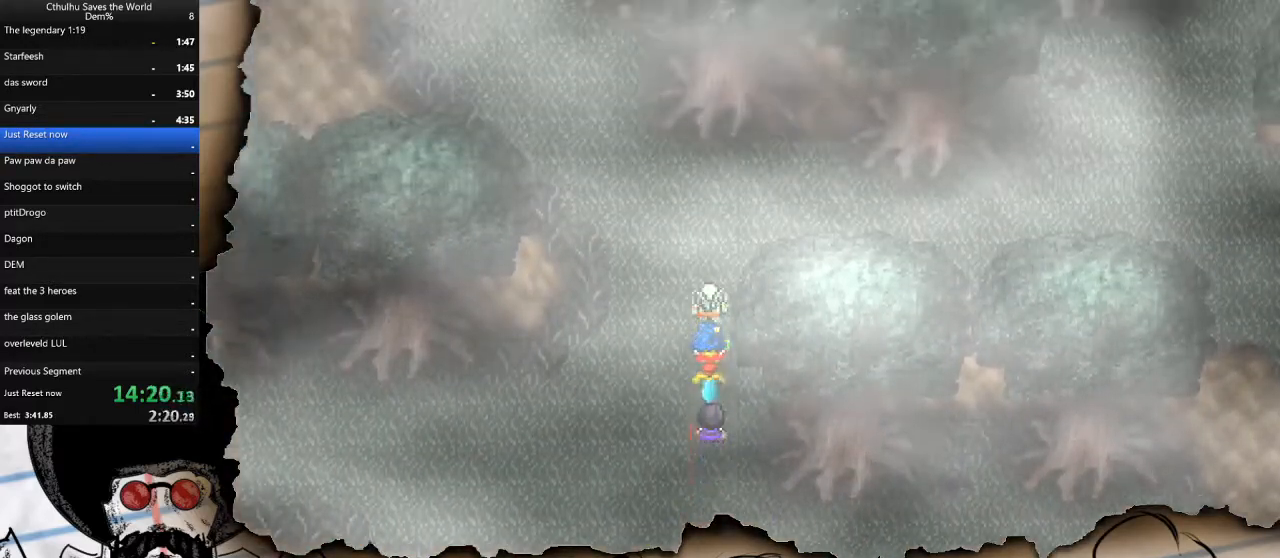
{"buttons": ["DPAD_UP"], "left_stick": "center", "right_stick": "center", "events": [[117, "DPAD_LEFT", "down"], [150, "DPAD_UP", "up"], [367, "DPAD_LEFT", "up"], [367, "DPAD_UP", "down"]]}
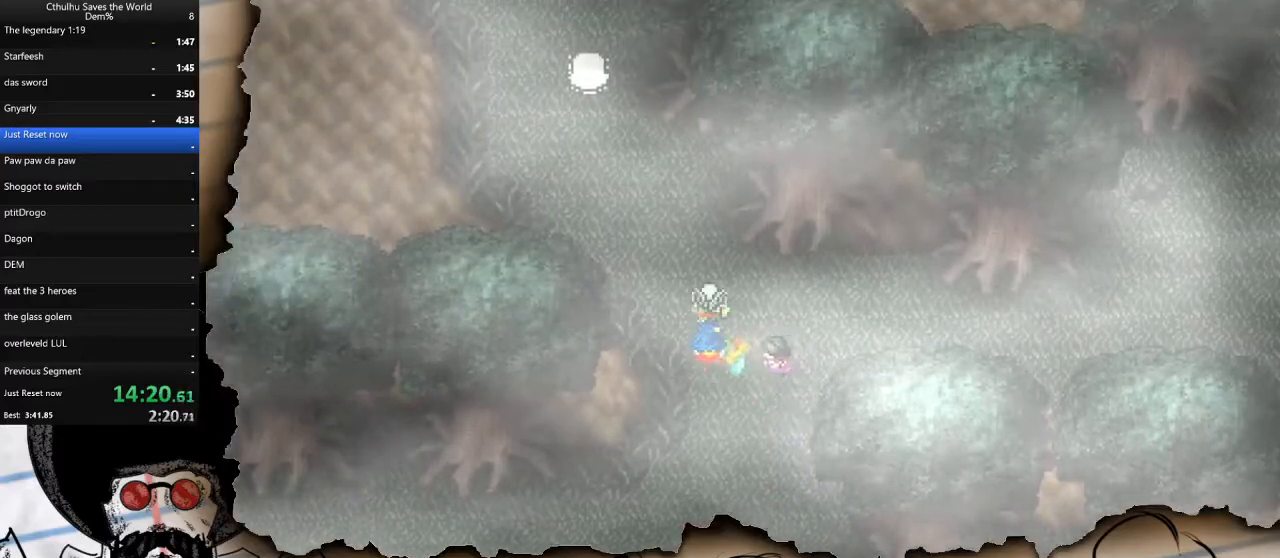
{"buttons": ["DPAD_UP"], "left_stick": "center", "right_stick": "center", "events": [[133, "DPAD_LEFT", "down"], [167, "DPAD_UP", "up"], [417, "DPAD_LEFT", "up"], [417, "DPAD_UP", "down"]]}
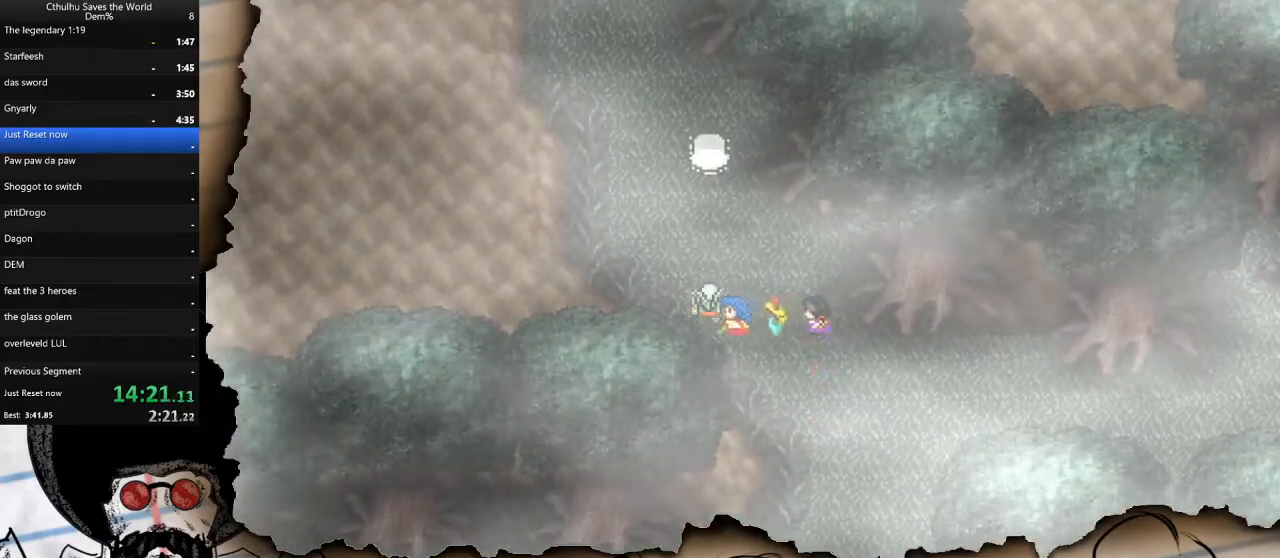
{"buttons": ["CROSS", "R1", "DPAD_UP"], "left_stick": "center", "right_stick": "center", "events": [[433, "R1", "down"], [500, "CROSS", "down"]]}
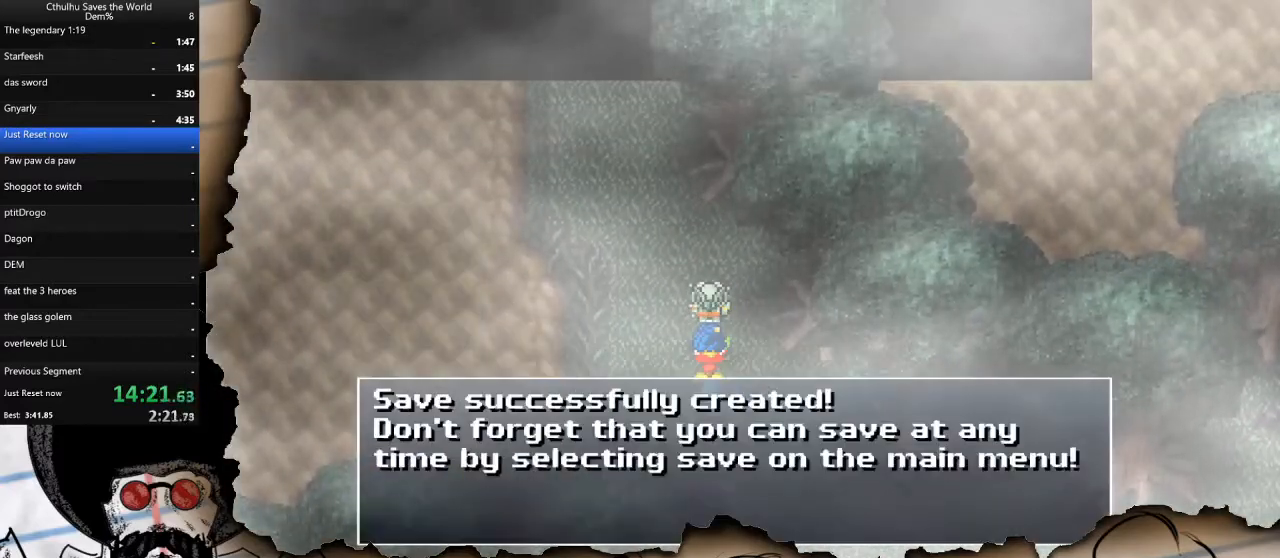
{"buttons": ["DPAD_UP"], "left_stick": "center", "right_stick": "center", "events": [[33, "R1", "up"], [117, "CROSS", "up"], [117, "R1", "down"], [167, "DPAD_LEFT", "down"], [183, "CROSS", "down"], [200, "DPAD_UP", "up"], [200, "R1", "up"], [267, "CROSS", "up"], [367, "DPAD_UP", "down"], [383, "DPAD_LEFT", "up"]]}
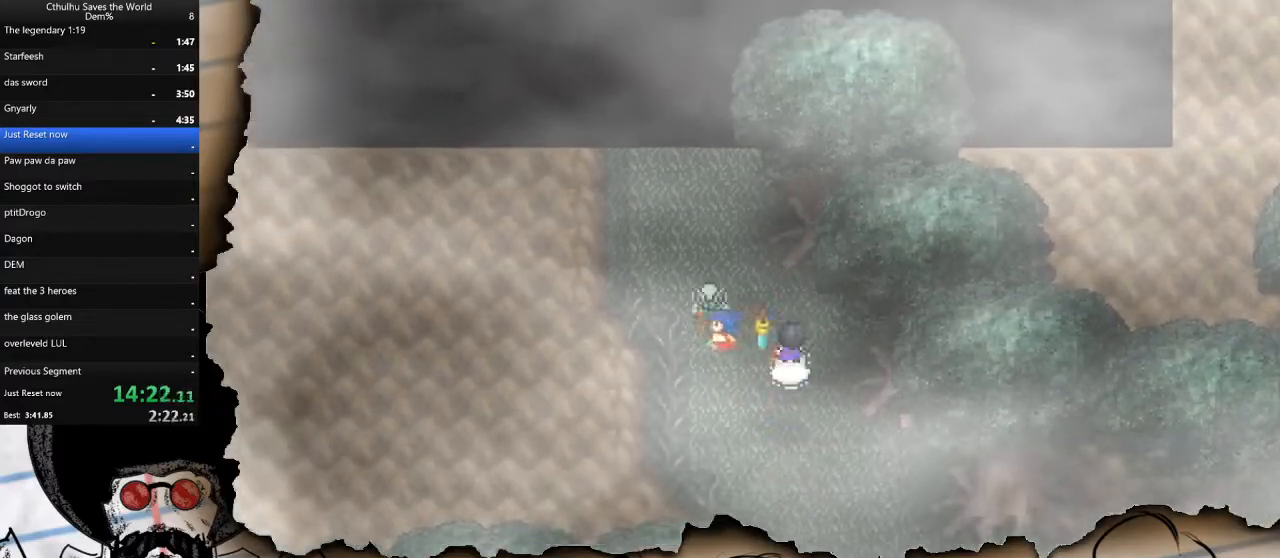
{"buttons": ["DPAD_UP"], "left_stick": "center", "right_stick": "center", "events": []}
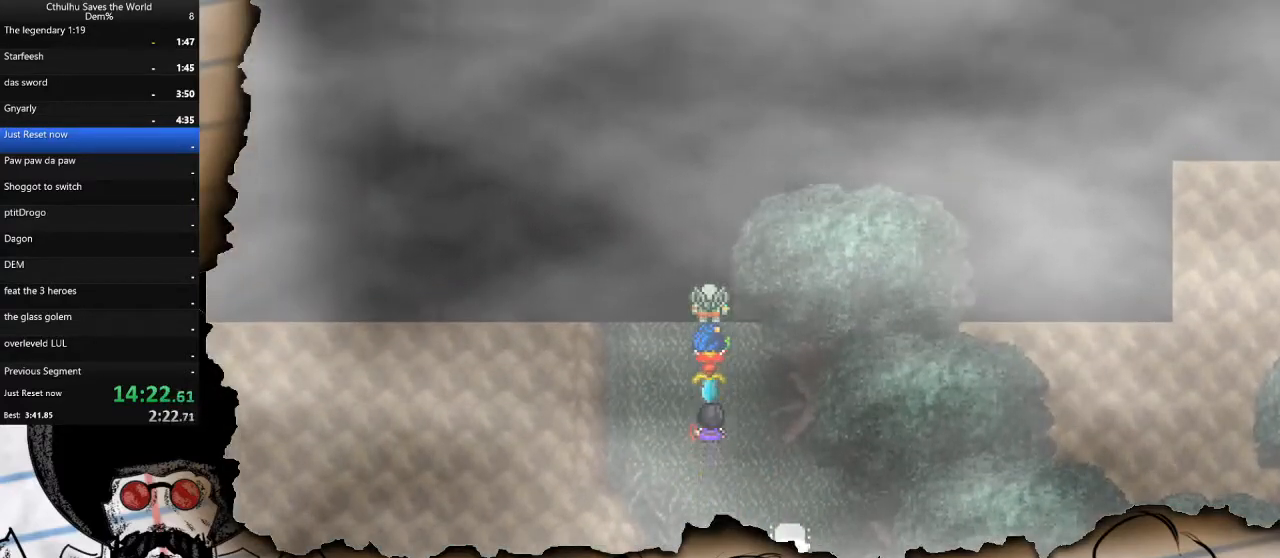
{"buttons": ["DPAD_UP"], "left_stick": "center", "right_stick": "center", "events": [[233, "DPAD_UP", "up"], [383, "DPAD_UP", "down"]]}
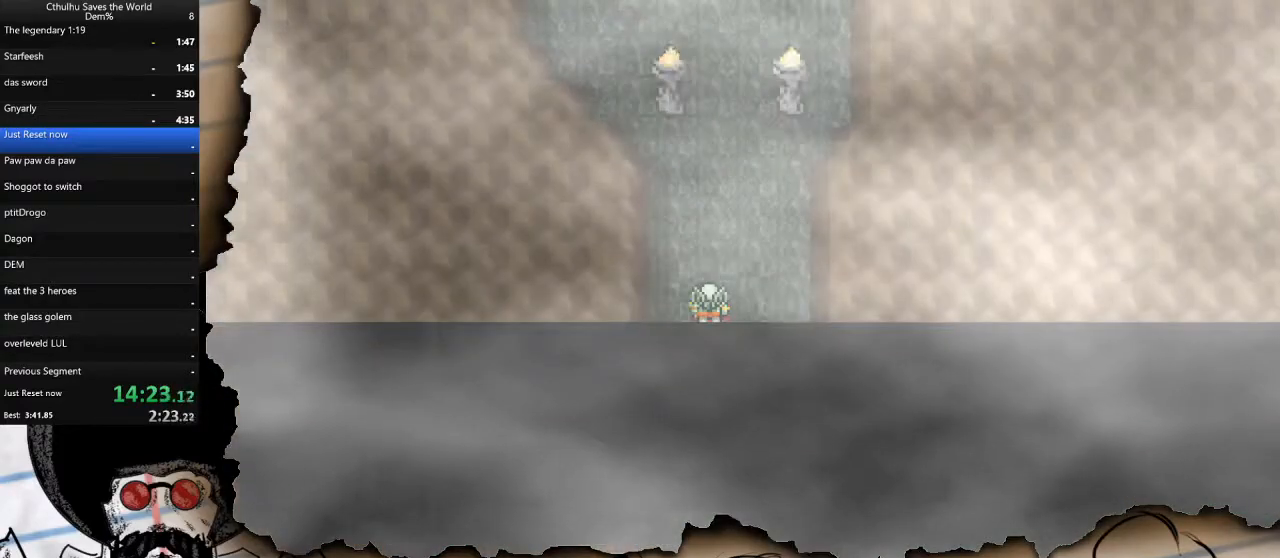
{"buttons": ["DPAD_UP"], "left_stick": "center", "right_stick": "center", "events": []}
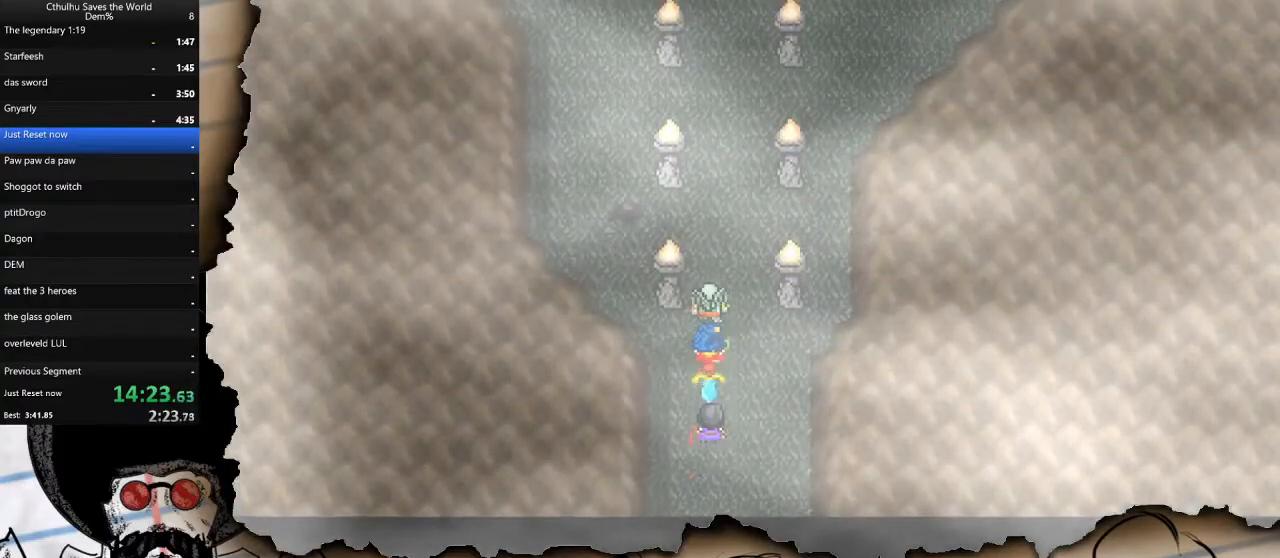
{"buttons": ["DPAD_UP"], "left_stick": "center", "right_stick": "center", "events": []}
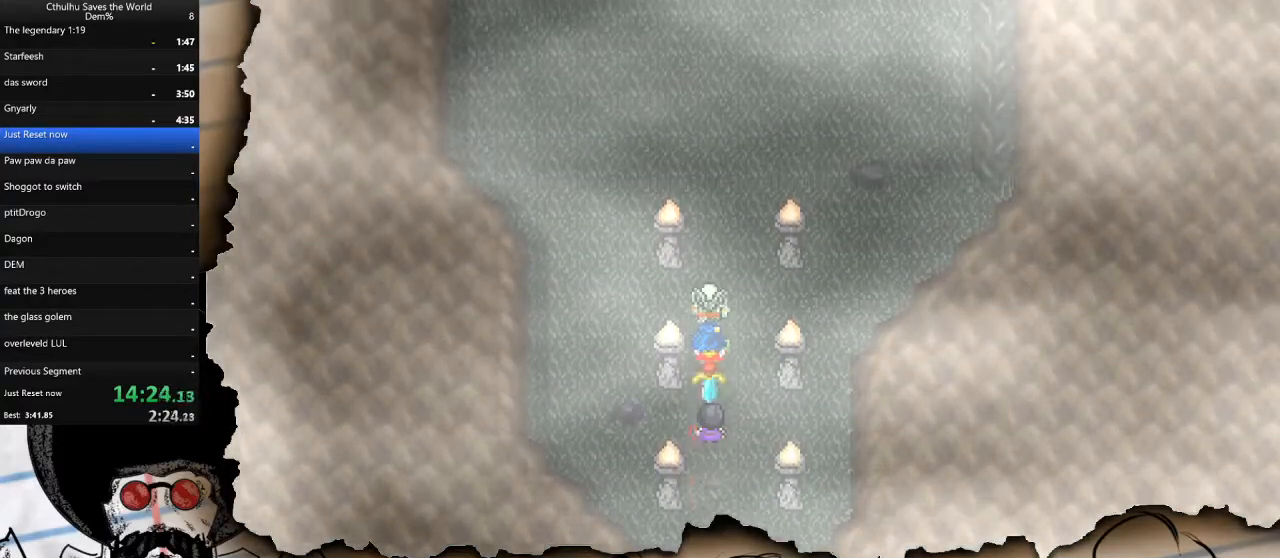
{"buttons": ["DPAD_UP"], "left_stick": "center", "right_stick": "center", "events": []}
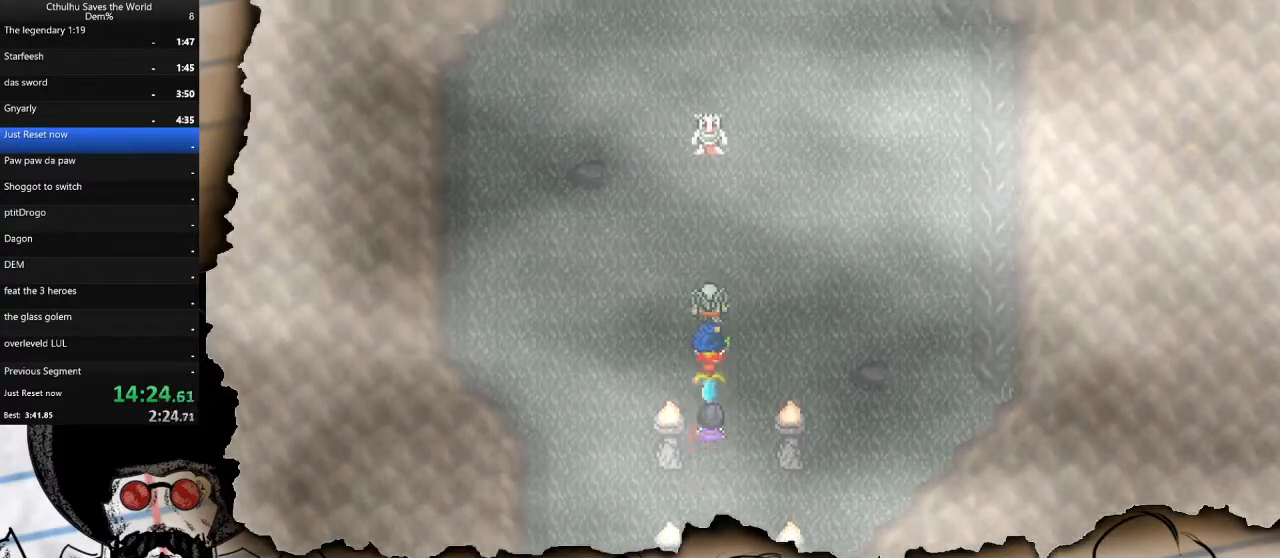
{"buttons": ["CROSS", "R1", "DPAD_UP"], "left_stick": "center", "right_stick": "center", "events": [[50, "R1", "down"], [117, "R1", "up"], [183, "R1", "down"], [217, "R1", "up"], [267, "R1", "down"], [317, "R1", "up"], [333, "CROSS", "down"], [350, "CROSS", "up"], [367, "R1", "down"], [417, "CROSS", "down"], [417, "R1", "up"], [467, "CROSS", "up"], [467, "R1", "down"], [500, "CROSS", "down"]]}
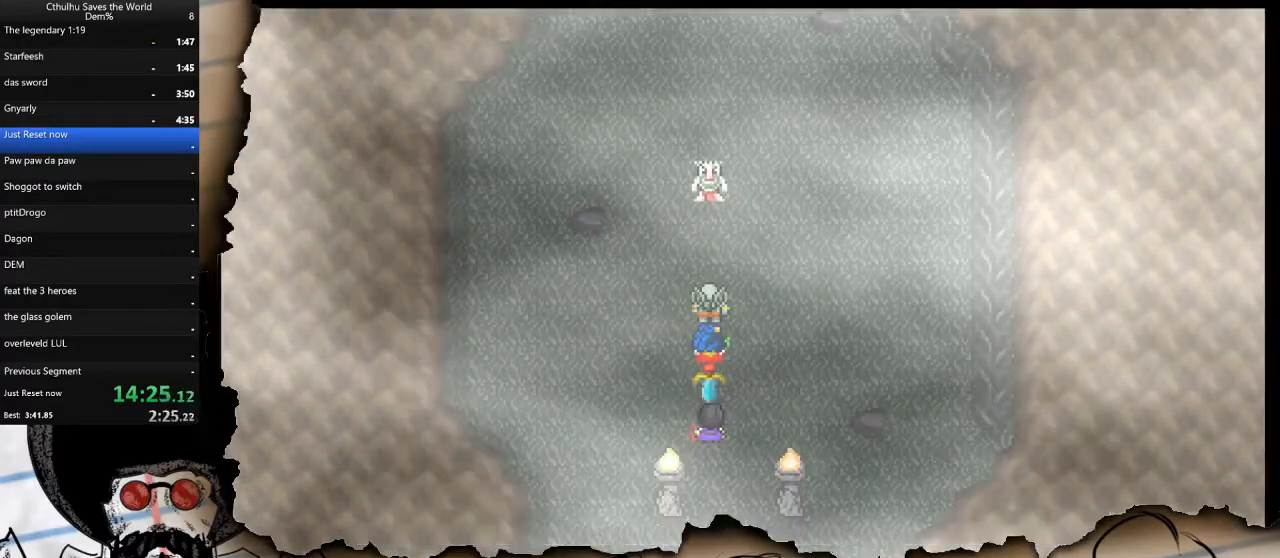
{"buttons": [], "left_stick": "center", "right_stick": "center", "events": [[17, "R1", "up"], [67, "CROSS", "up"], [67, "R1", "down"], [100, "CROSS", "down"], [100, "R1", "up"], [167, "R1", "down"], [217, "R1", "up"], [233, "CROSS", "up"], [333, "DPAD_UP", "up"]]}
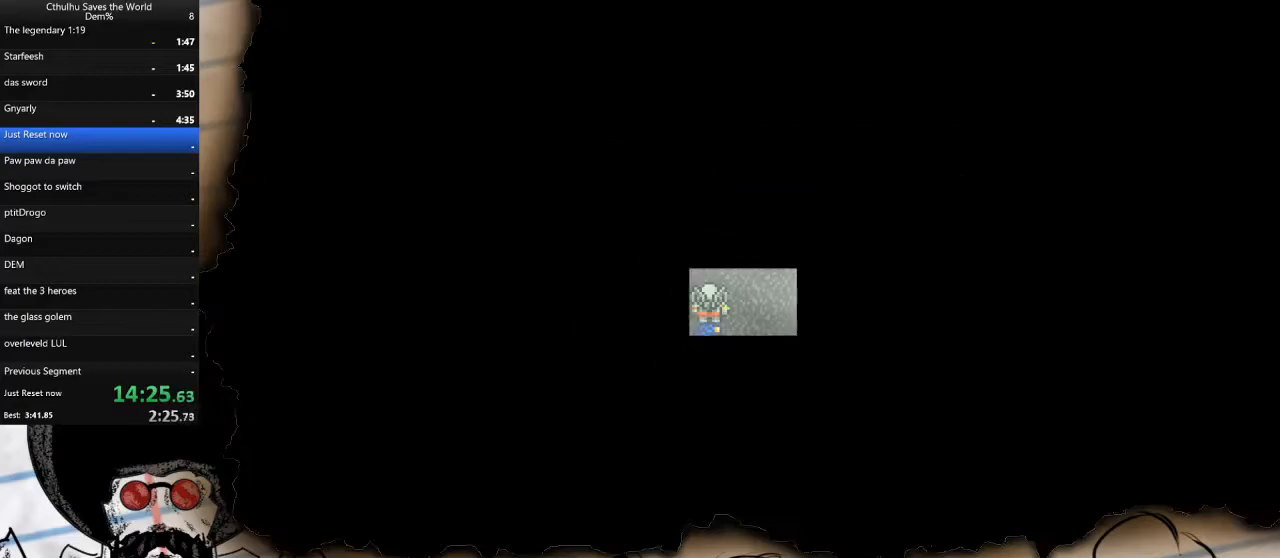
{"buttons": [], "left_stick": "center", "right_stick": "center", "events": []}
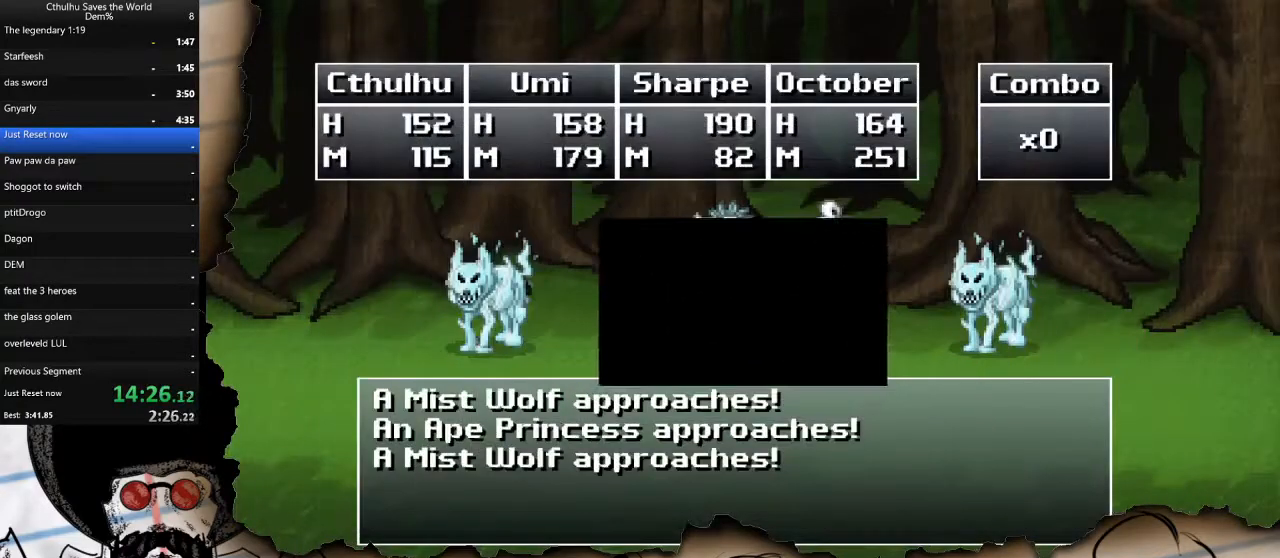
{"buttons": ["CROSS"], "left_stick": "center", "right_stick": "center", "events": [[183, "CROSS", "down"], [267, "CROSS", "up"], [333, "CROSS", "down"], [433, "CROSS", "up"], [483, "CROSS", "down"]]}
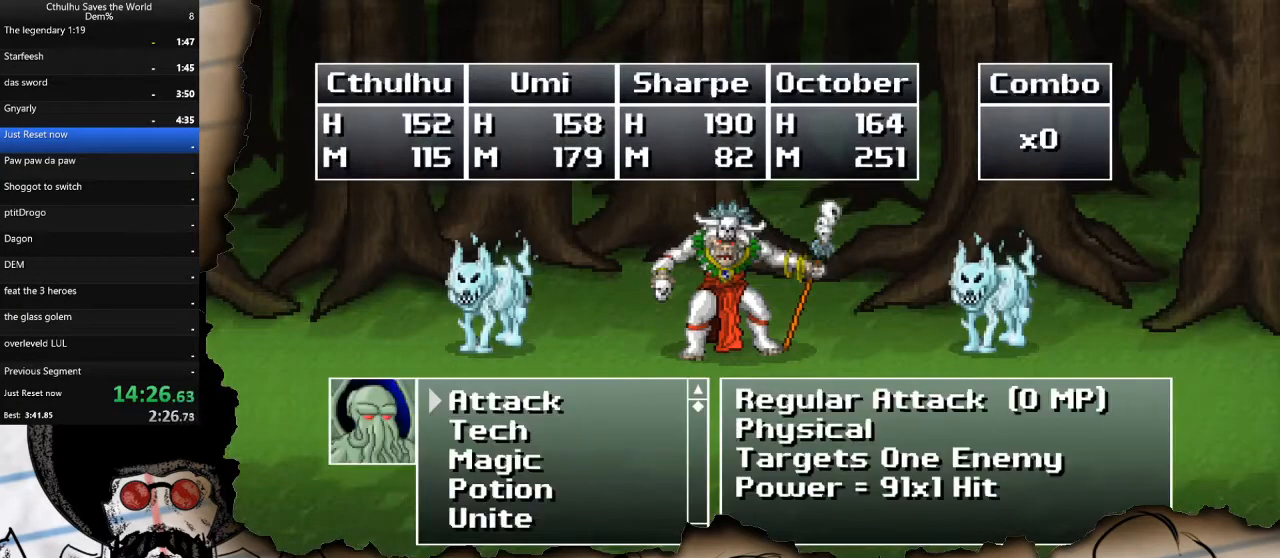
{"buttons": [], "left_stick": "center", "right_stick": "center", "events": [[67, "CROSS", "up"], [183, "DPAD_DOWN", "down"], [317, "DPAD_DOWN", "up"]]}
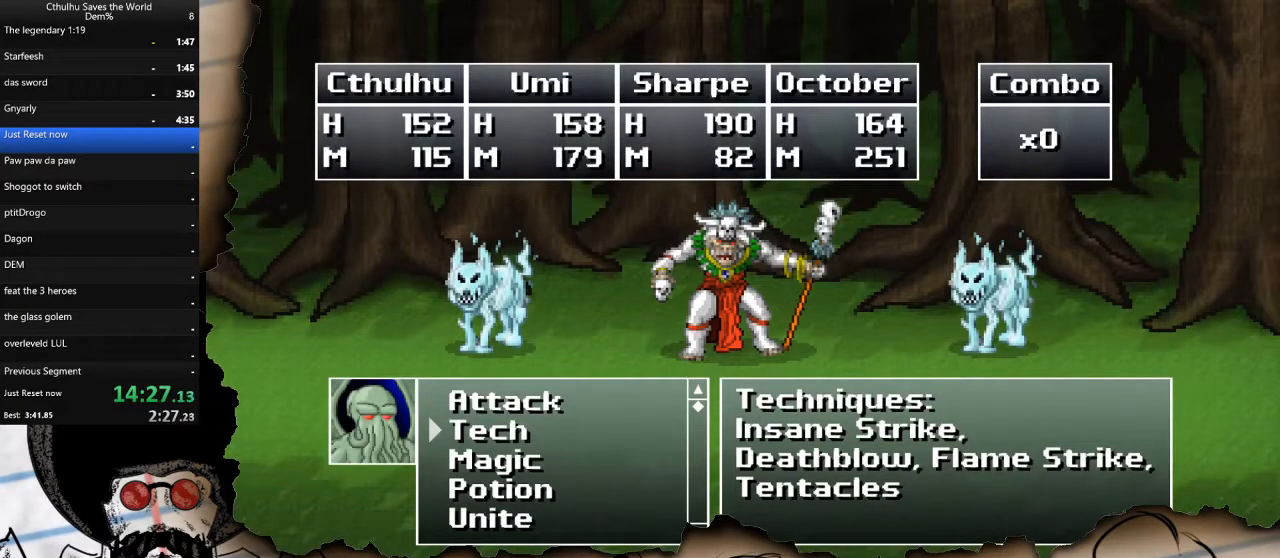
{"buttons": [], "left_stick": "center", "right_stick": "center", "events": [[83, "CROSS", "down"], [200, "CROSS", "up"], [400, "CIRCLE", "down"], [483, "CIRCLE", "up"]]}
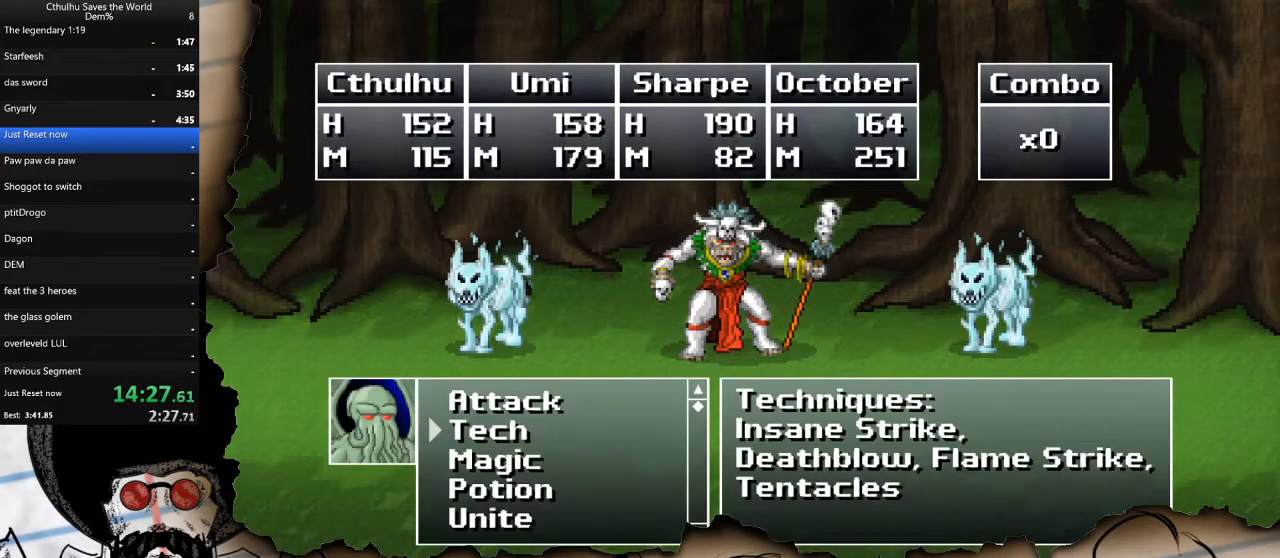
{"buttons": ["CROSS"], "left_stick": "center", "right_stick": "center", "events": [[50, "DPAD_DOWN", "down"], [150, "CROSS", "down"], [183, "DPAD_DOWN", "up"], [250, "CROSS", "up"], [500, "CROSS", "down"]]}
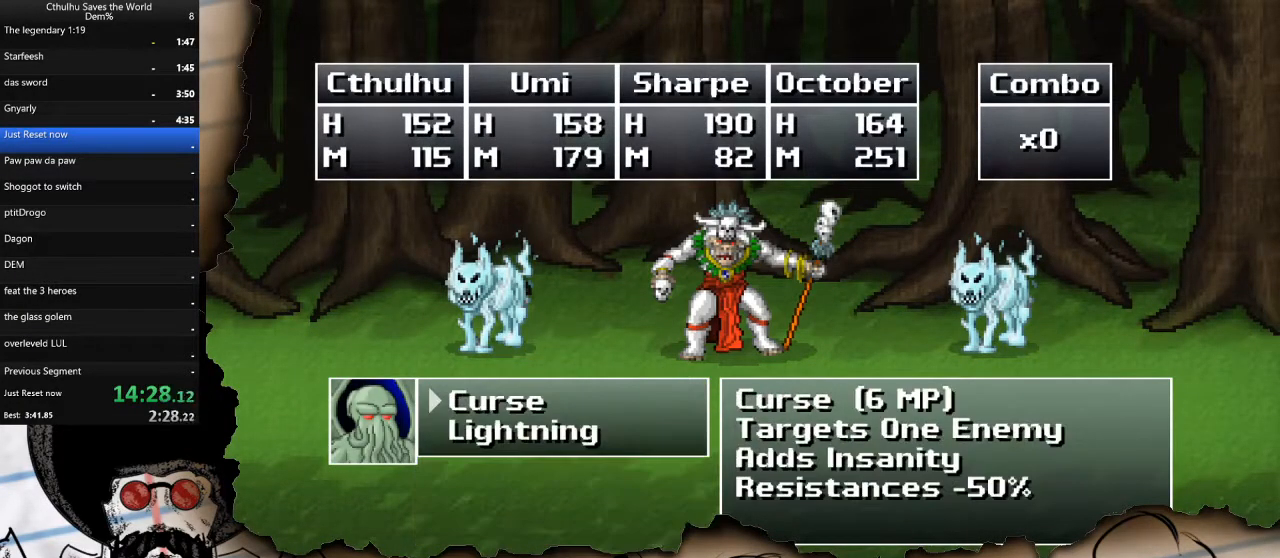
{"buttons": ["DPAD_DOWN"], "left_stick": "center", "right_stick": "center", "events": [[117, "CROSS", "up"], [117, "DPAD_RIGHT", "down"], [250, "DPAD_RIGHT", "up"], [267, "CROSS", "down"], [367, "CROSS", "up"], [483, "DPAD_DOWN", "down"]]}
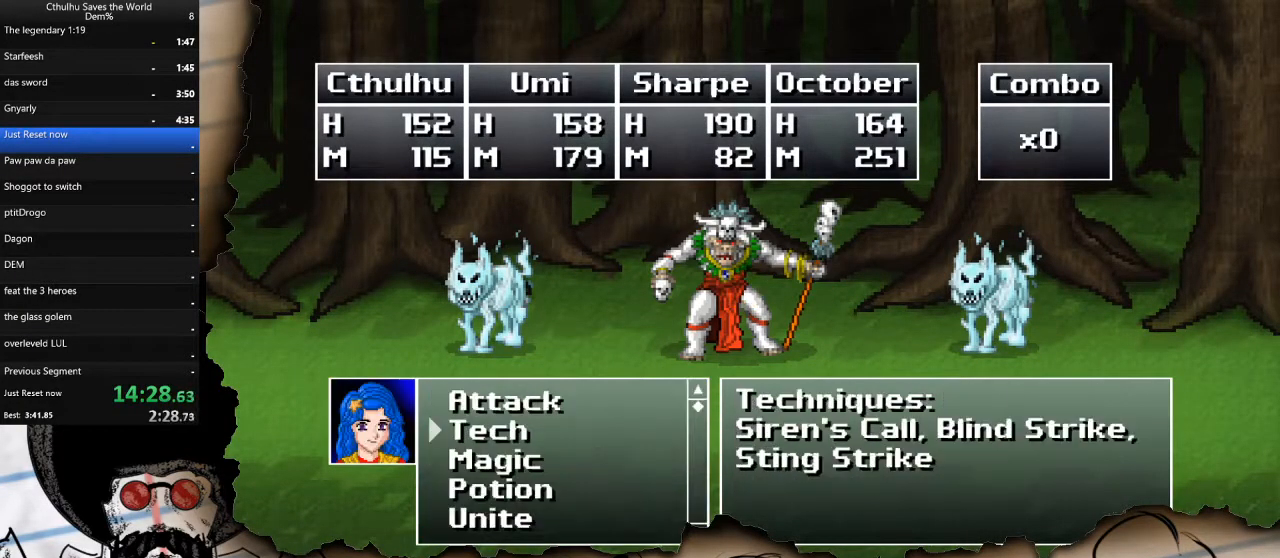
{"buttons": [], "left_stick": "center", "right_stick": "center", "events": [[117, "DPAD_DOWN", "up"], [333, "CROSS", "down"], [433, "CROSS", "up"]]}
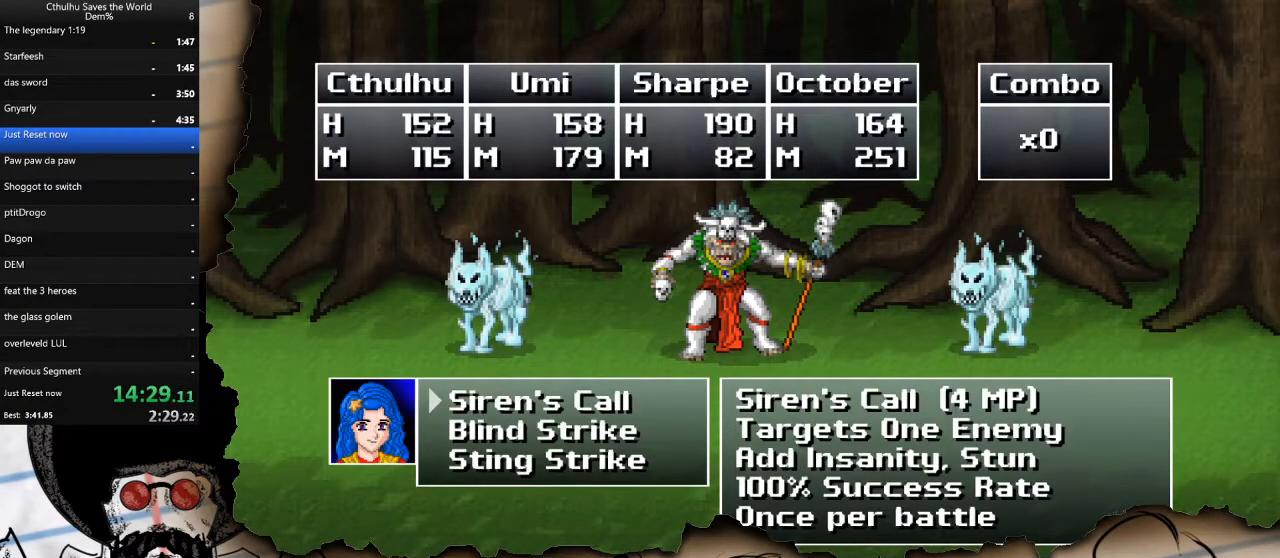
{"buttons": ["CROSS"], "left_stick": "center", "right_stick": "center", "events": [[83, "DPAD_DOWN", "down"], [200, "DPAD_DOWN", "up"], [283, "DPAD_DOWN", "down"], [417, "CROSS", "down"], [417, "DPAD_DOWN", "up"]]}
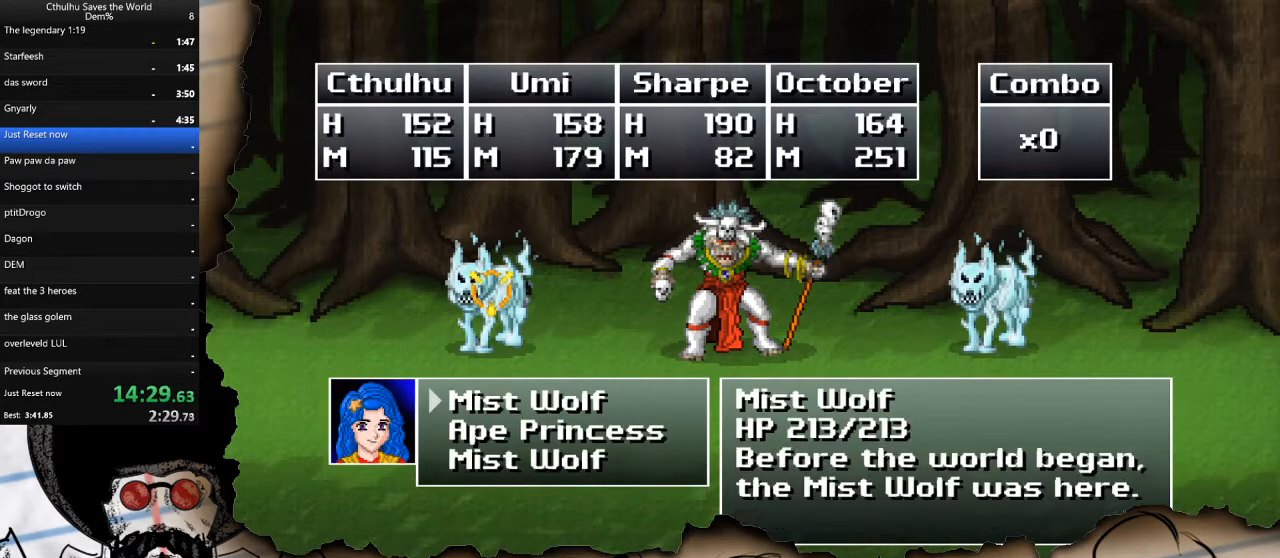
{"buttons": ["DPAD_DOWN"], "left_stick": "center", "right_stick": "center", "events": [[33, "CROSS", "up"], [150, "CROSS", "down"], [250, "CROSS", "up"], [417, "DPAD_DOWN", "down"]]}
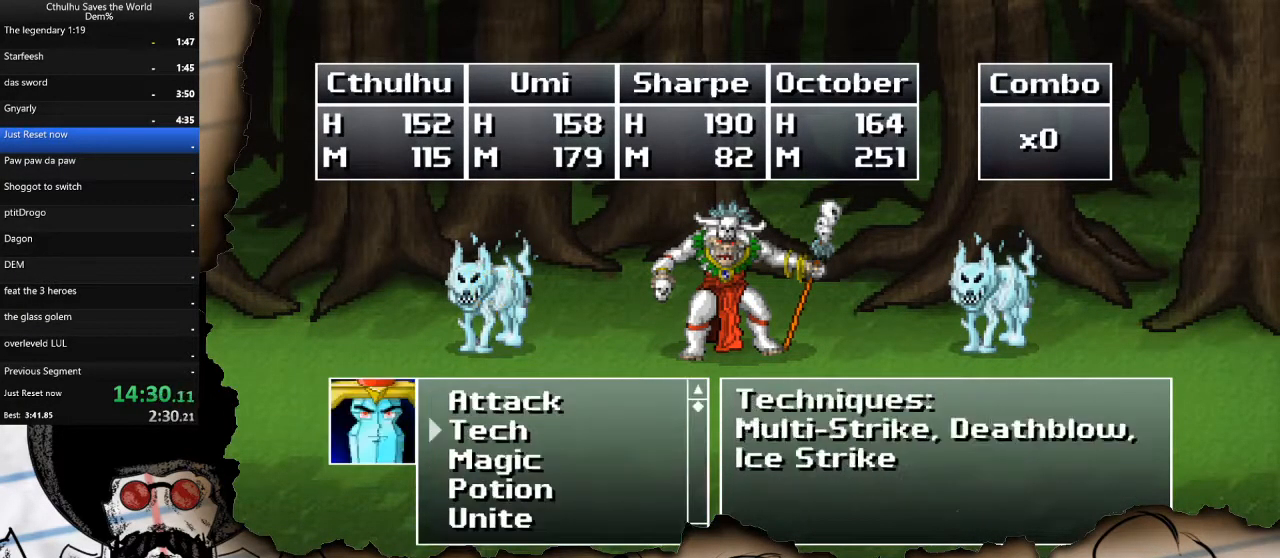
{"buttons": [], "left_stick": "center", "right_stick": "center", "events": [[50, "DPAD_DOWN", "up"], [233, "DPAD_DOWN", "down"], [350, "CROSS", "down"], [350, "DPAD_DOWN", "up"], [467, "CROSS", "up"]]}
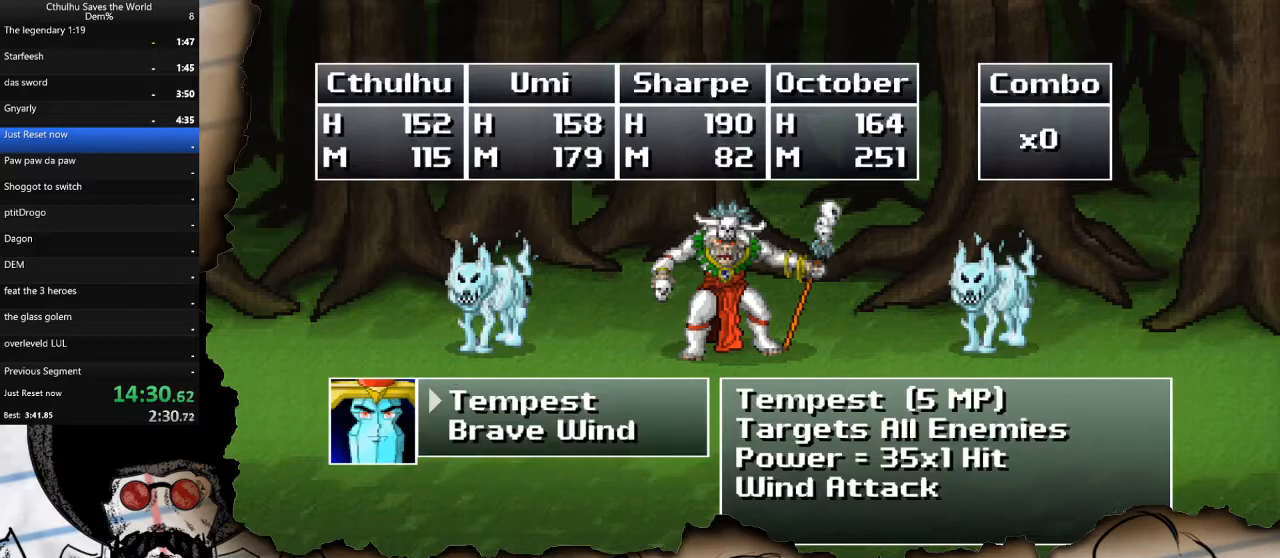
{"buttons": [], "left_stick": "center", "right_stick": "center", "events": [[283, "CIRCLE", "down"], [350, "CIRCLE", "up"]]}
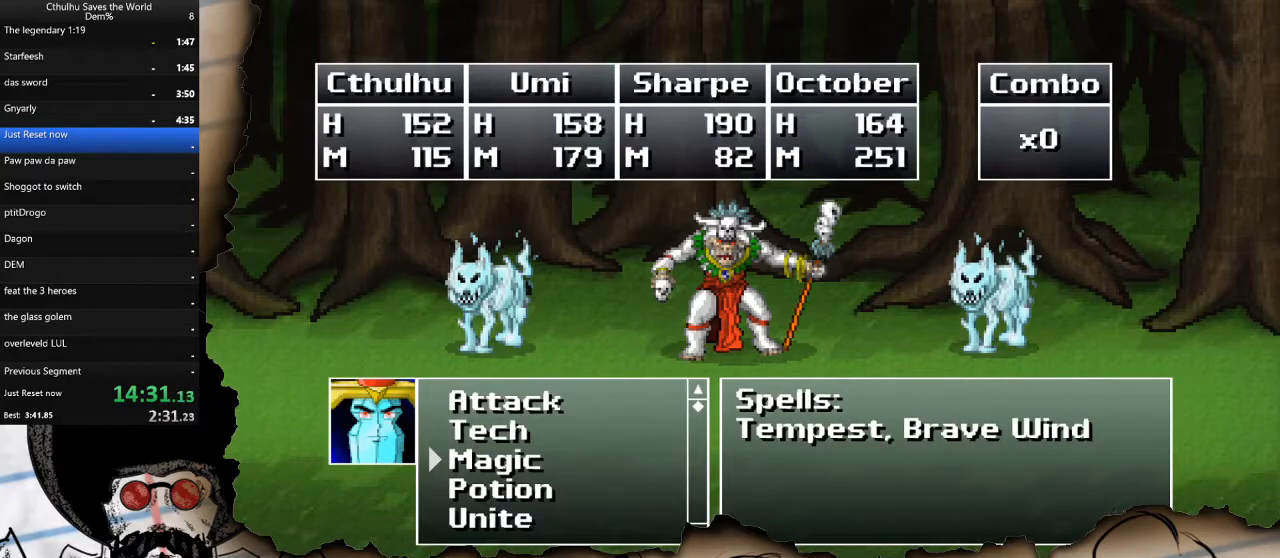
{"buttons": [], "left_stick": "center", "right_stick": "center", "events": [[200, "CROSS", "down"], [300, "CROSS", "up"], [400, "DPAD_DOWN", "down"], [500, "DPAD_DOWN", "up"]]}
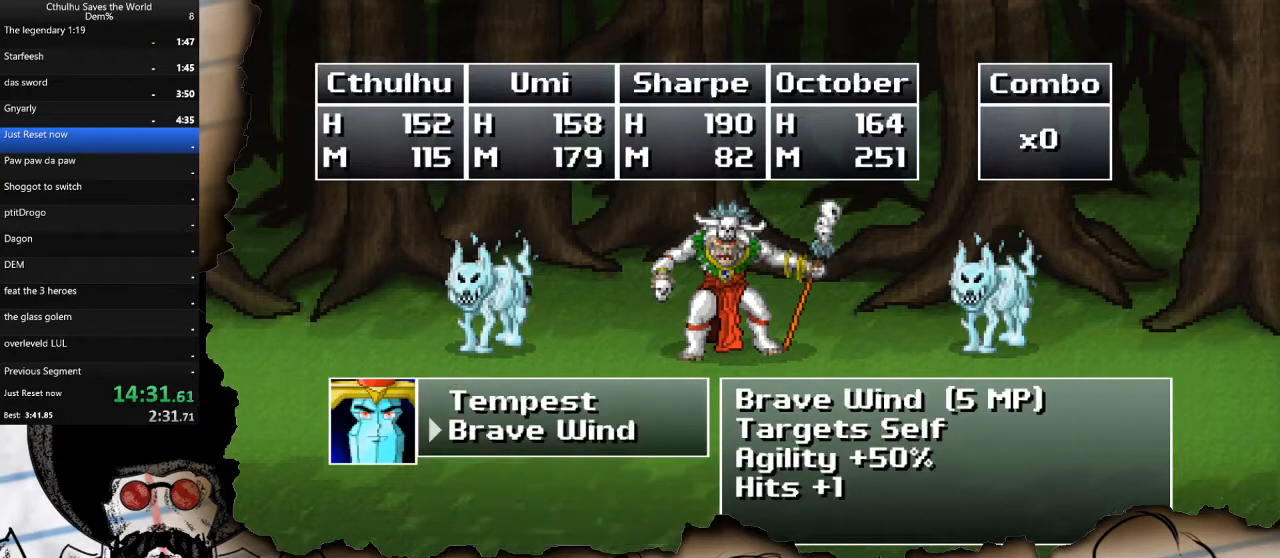
{"buttons": [], "left_stick": "center", "right_stick": "center", "events": [[117, "DPAD_DOWN", "down"], [183, "CROSS", "down"], [200, "DPAD_DOWN", "up"], [267, "CROSS", "up"]]}
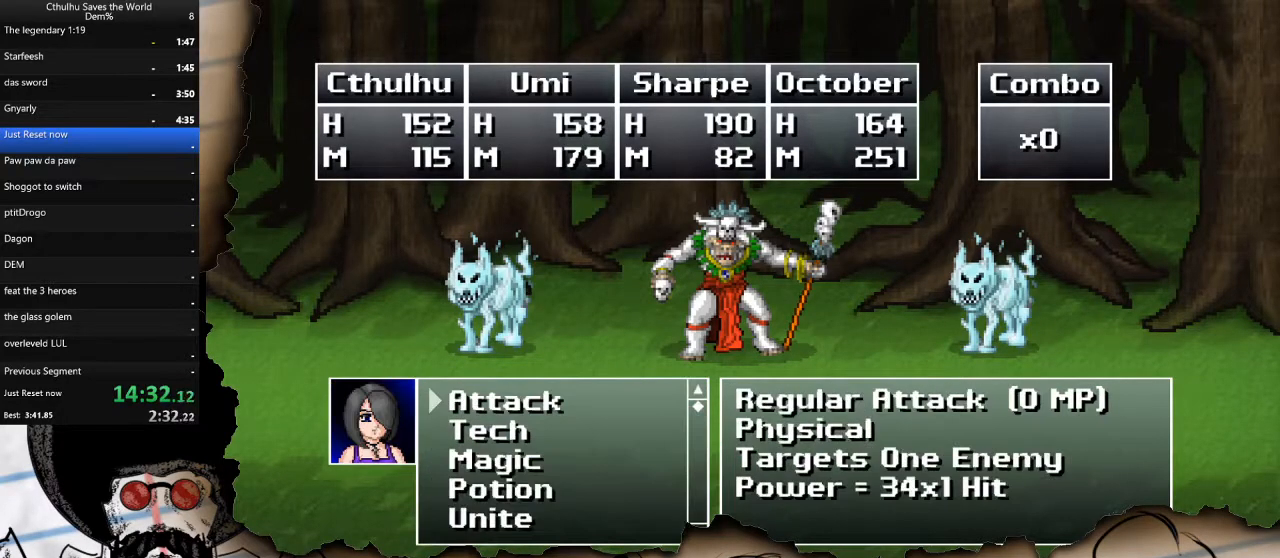
{"buttons": [], "left_stick": "center", "right_stick": "center", "events": [[400, "CIRCLE", "down"], [467, "CIRCLE", "up"]]}
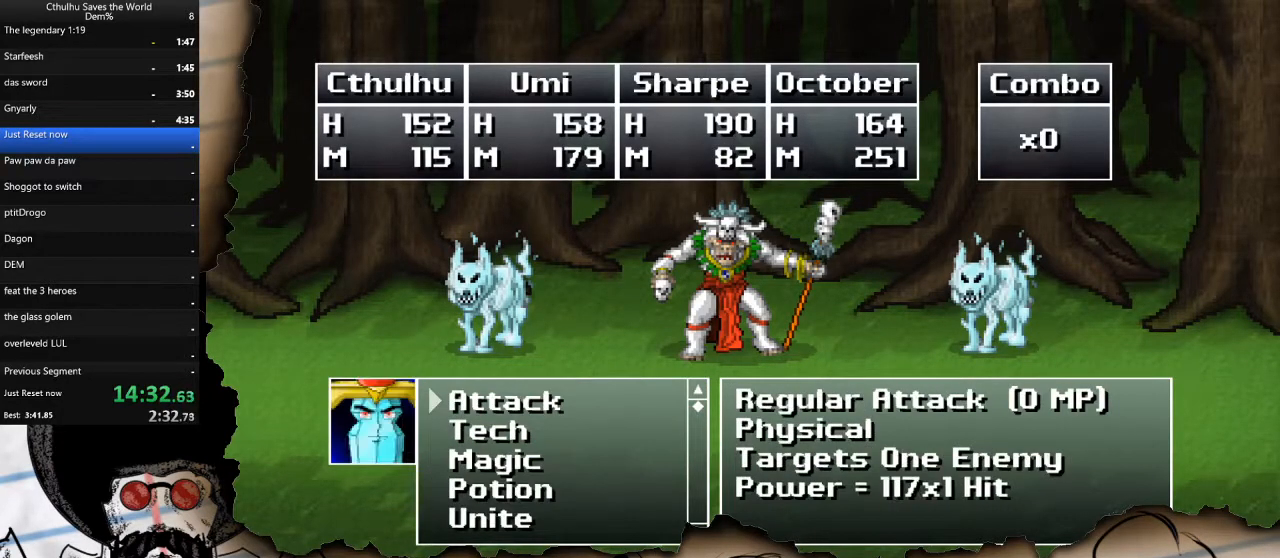
{"buttons": ["CROSS", "DPAD_DOWN"], "left_stick": "center", "right_stick": "center", "events": [[133, "DPAD_DOWN", "down"], [267, "DPAD_DOWN", "up"], [433, "DPAD_DOWN", "down"], [500, "CROSS", "down"]]}
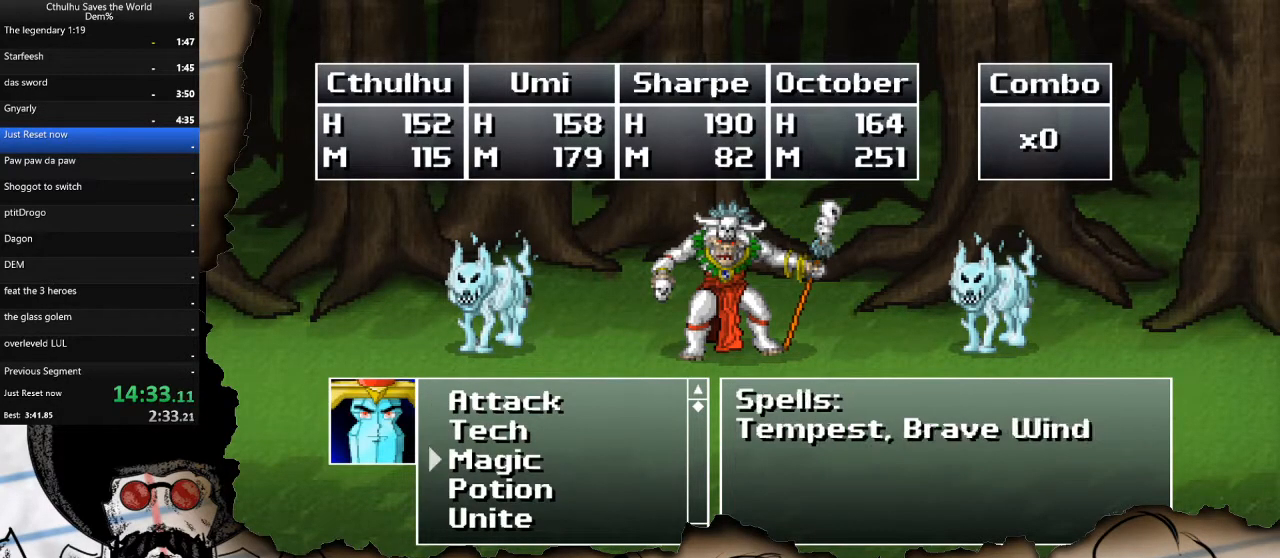
{"buttons": [], "left_stick": "center", "right_stick": "center", "events": [[50, "DPAD_DOWN", "up"], [117, "CROSS", "up"], [183, "DPAD_DOWN", "down"], [300, "DPAD_DOWN", "up"], [367, "CROSS", "down"], [467, "CROSS", "up"]]}